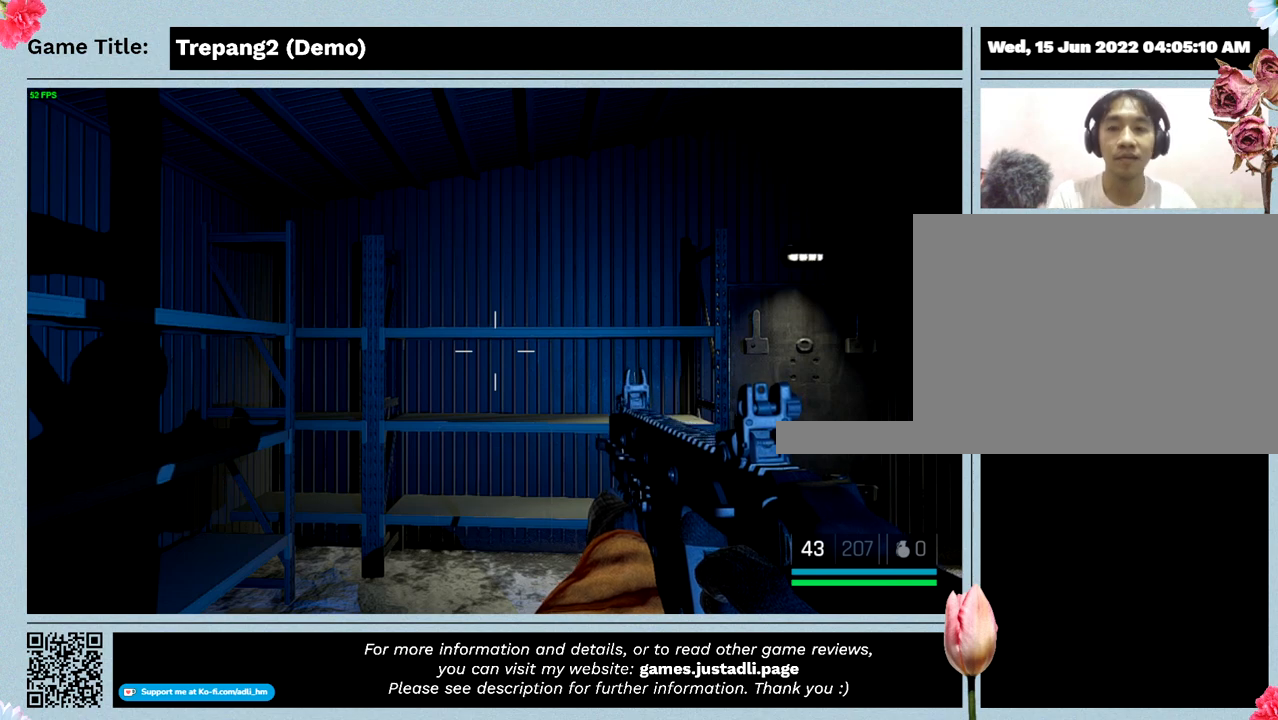
Gameplay with keyboard and mouse; each line is a JSON object with the keys and mouse buttons held at the frame after it. "events" lists presses ("down") and releases ("up") of "0", "1", "2", "3", "4", "5", "6", "7", "8", "9", "a", "alt", "b", "c", "caps_lock", "ctrl", "d", "down", "e", "escape", "f", "f1", "f2", "f3", "f4", "g", "h", "i", "j", "k", "l", "left", "m", "n", "o", "p", "q", "r", "return", "right", "s", "shift", "space", "t", "tab", "tilde", "u", "up", "v", "w", "x", "y", "z", "mouse_left", "mouse_wheel" and "mouse_right" between this image and that frame as [ms after this image, input, new state], when the widget could be followed in between. "mouse_left", "mouse_wheel", "mouse_right" = the "left", "wheel", "right" buttons of the "mouse" list. No other keys are recorded. "wheel" means that the mouse wheel is clicked or scrolled. Mouse movement is not recorded.
{"keys": [], "mouse": [], "events": [[300, "mouse_right", "down"], [500, "mouse_right", "up"]]}
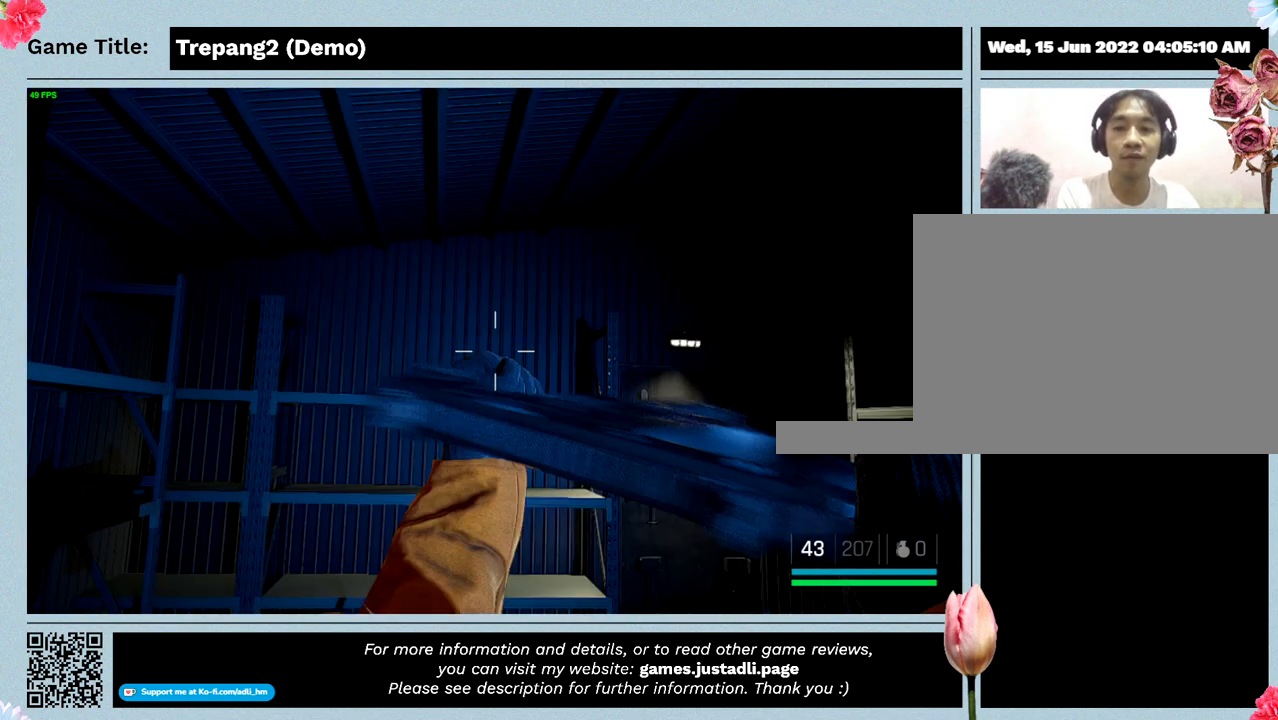
{"keys": [], "mouse": [], "events": []}
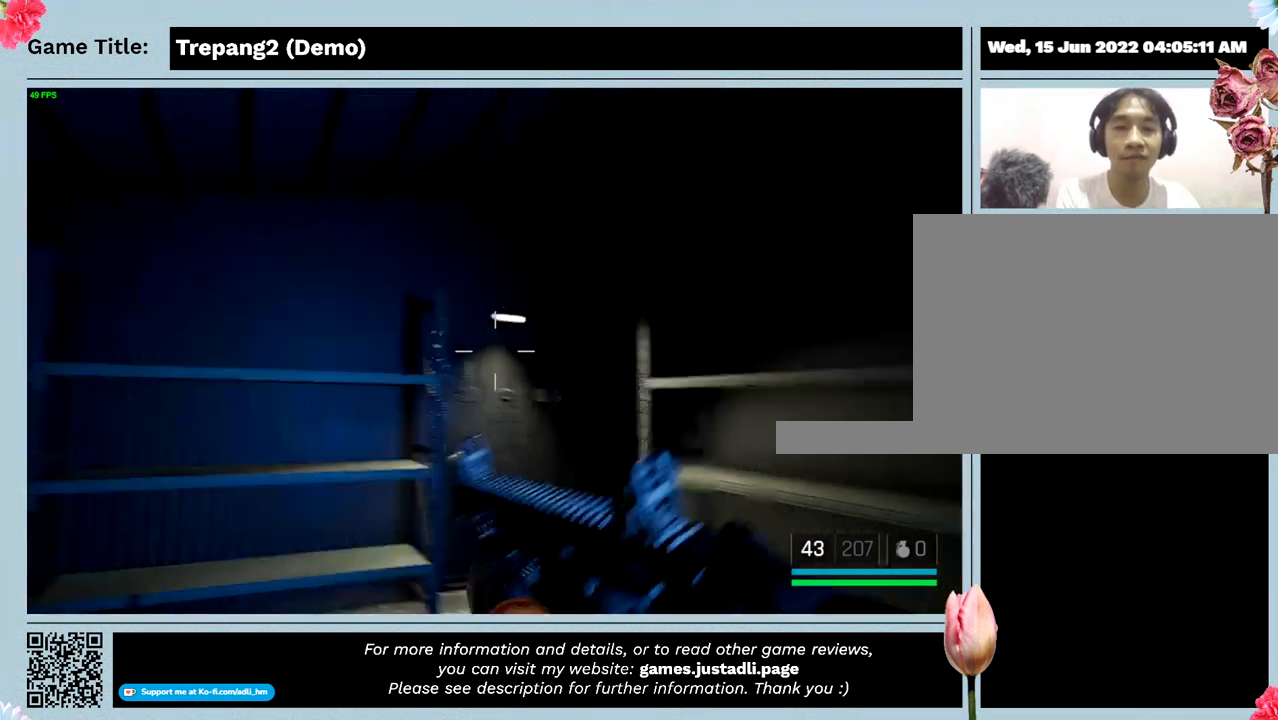
{"keys": [], "mouse": [], "events": []}
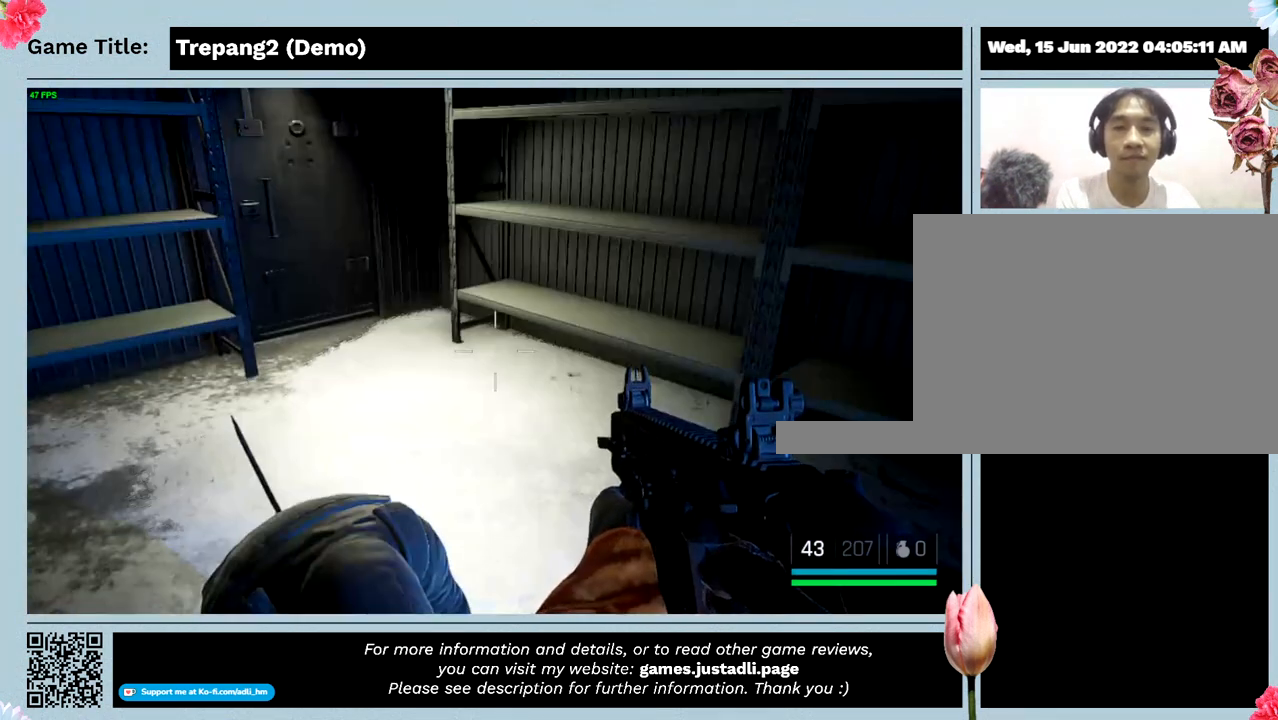
{"keys": ["w"], "mouse": [], "events": [[467, "w", "down"]]}
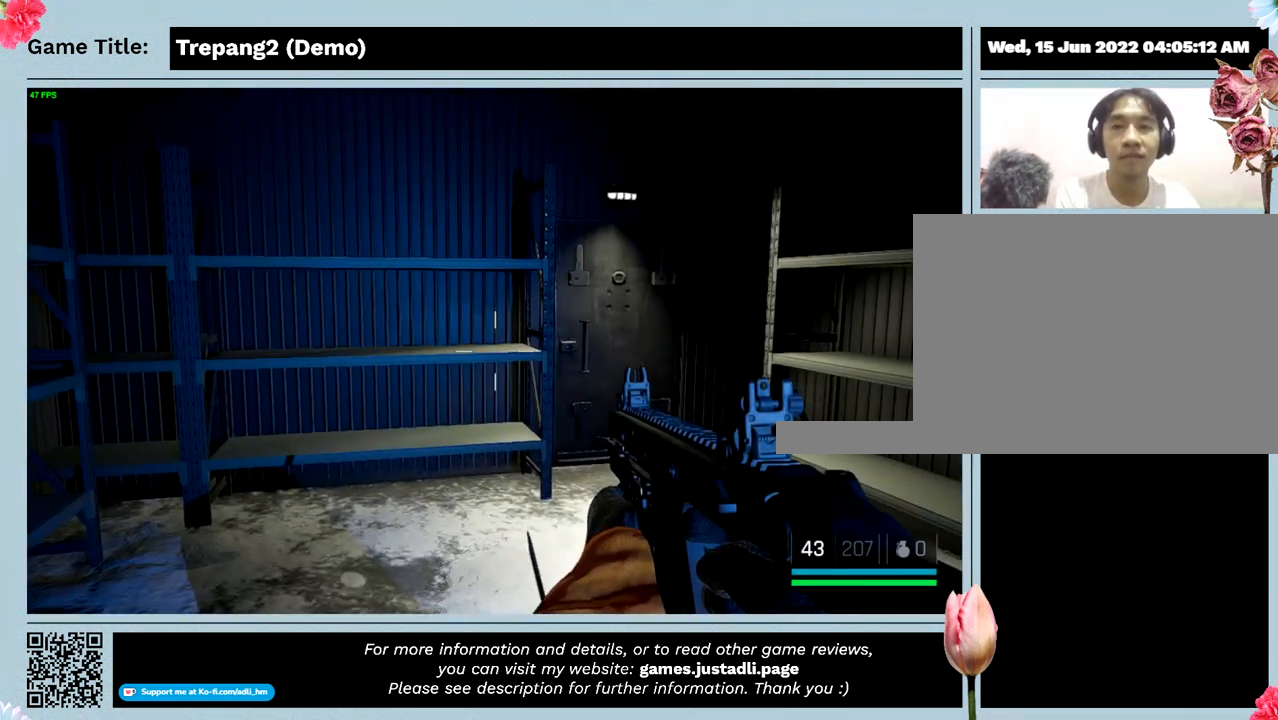
{"keys": ["w"], "mouse": [], "events": []}
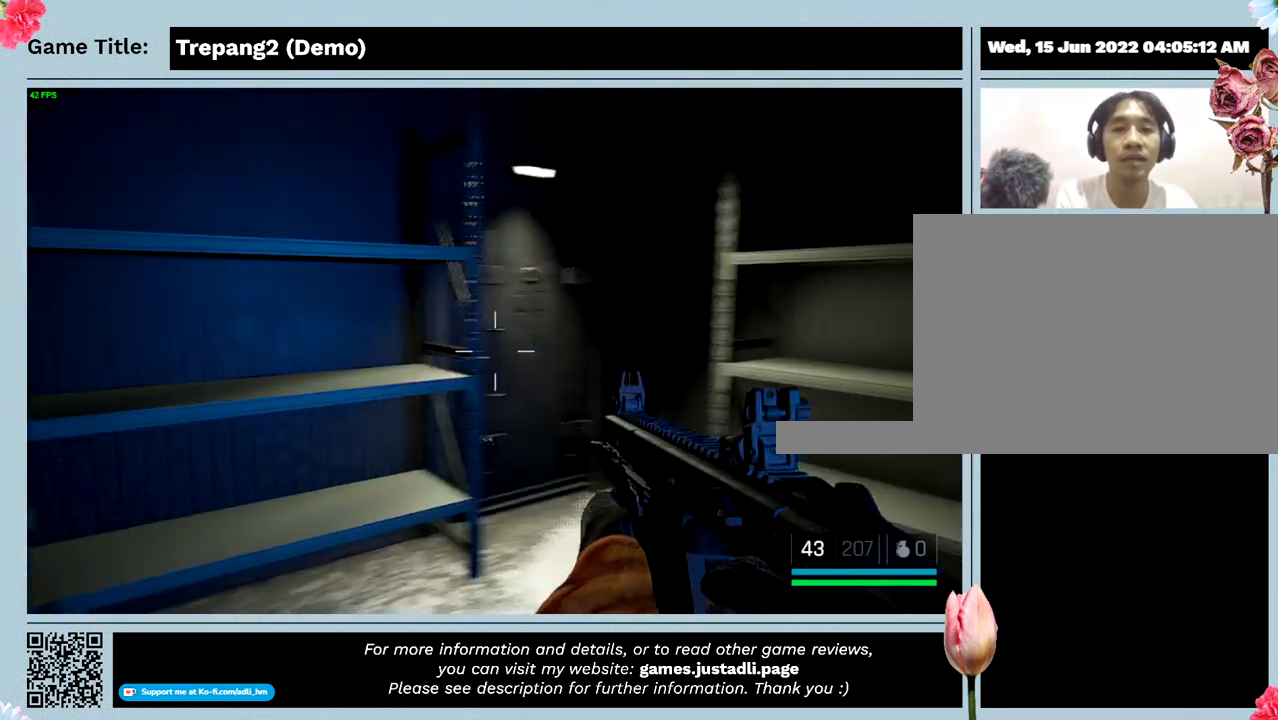
{"keys": ["w"], "mouse": [], "events": []}
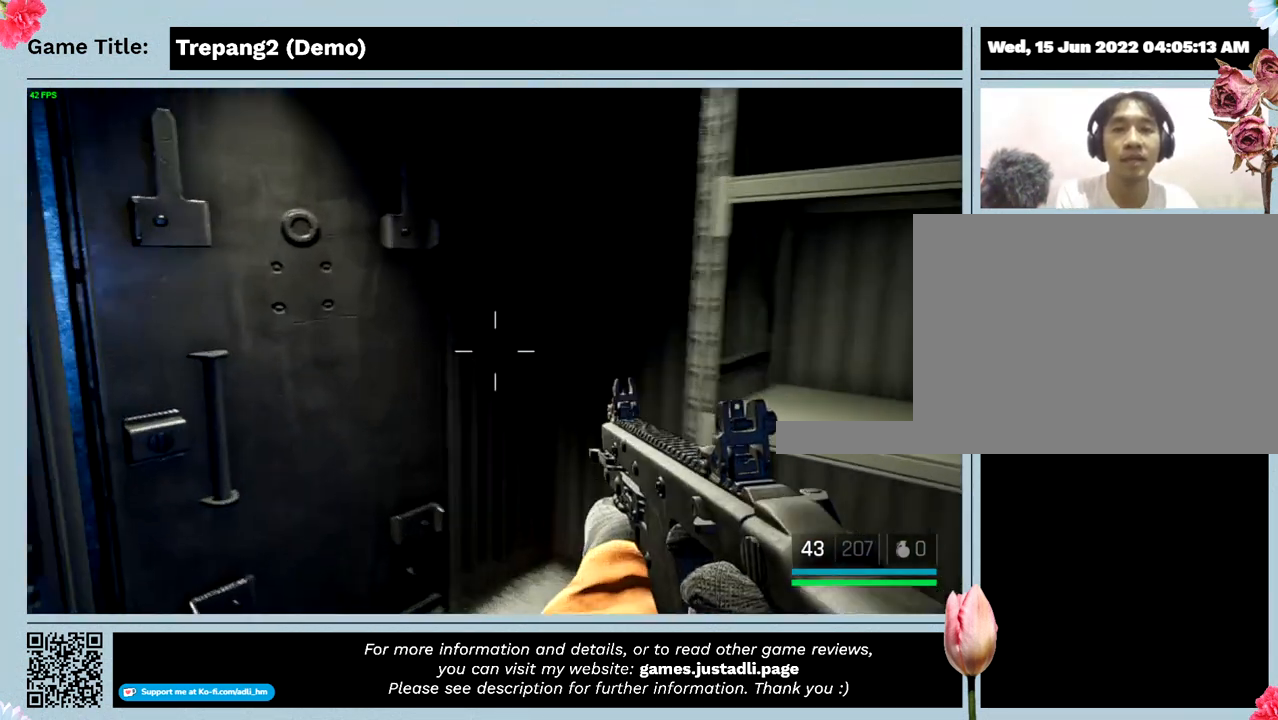
{"keys": ["w"], "mouse": [], "events": []}
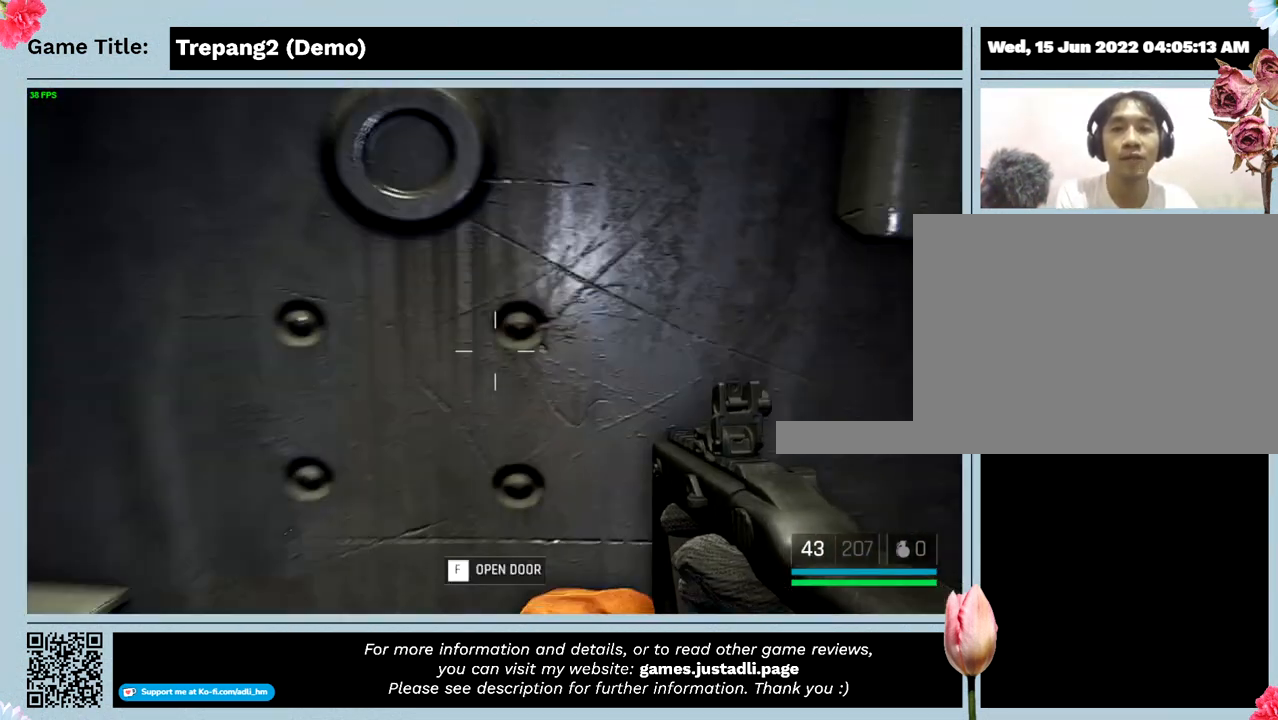
{"keys": [], "mouse": [], "events": [[300, "w", "up"]]}
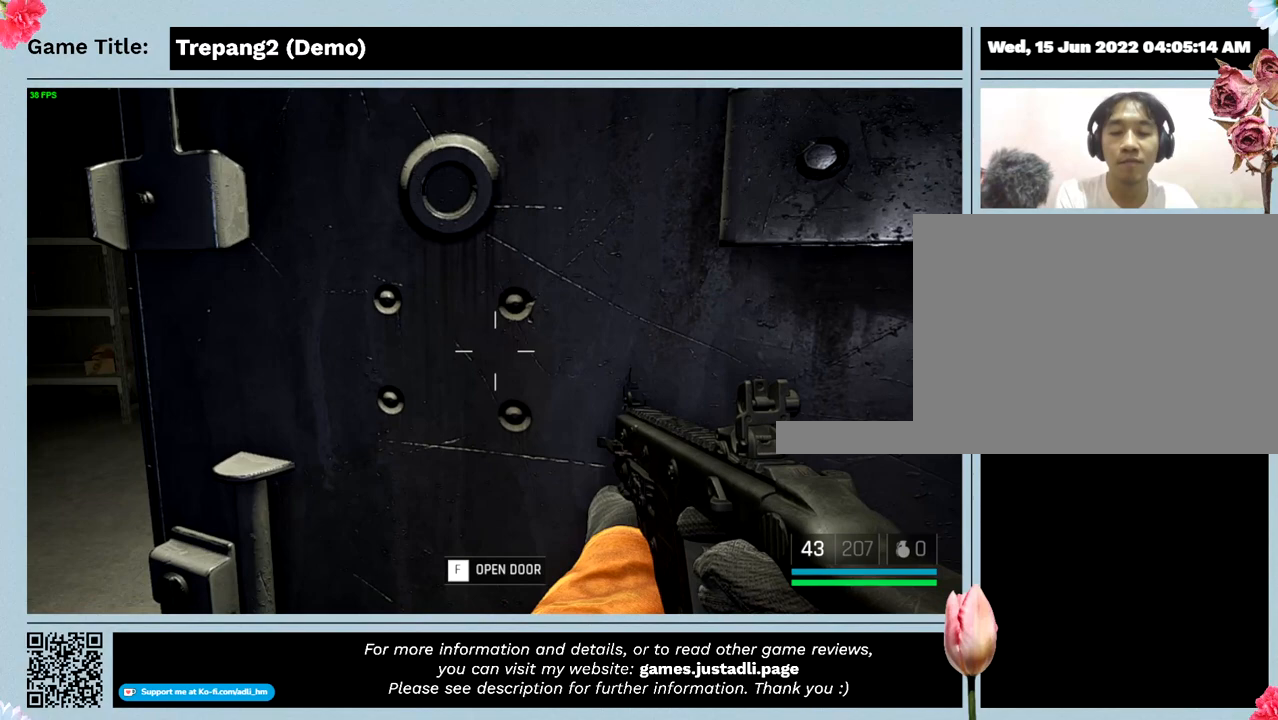
{"keys": [], "mouse": [], "events": []}
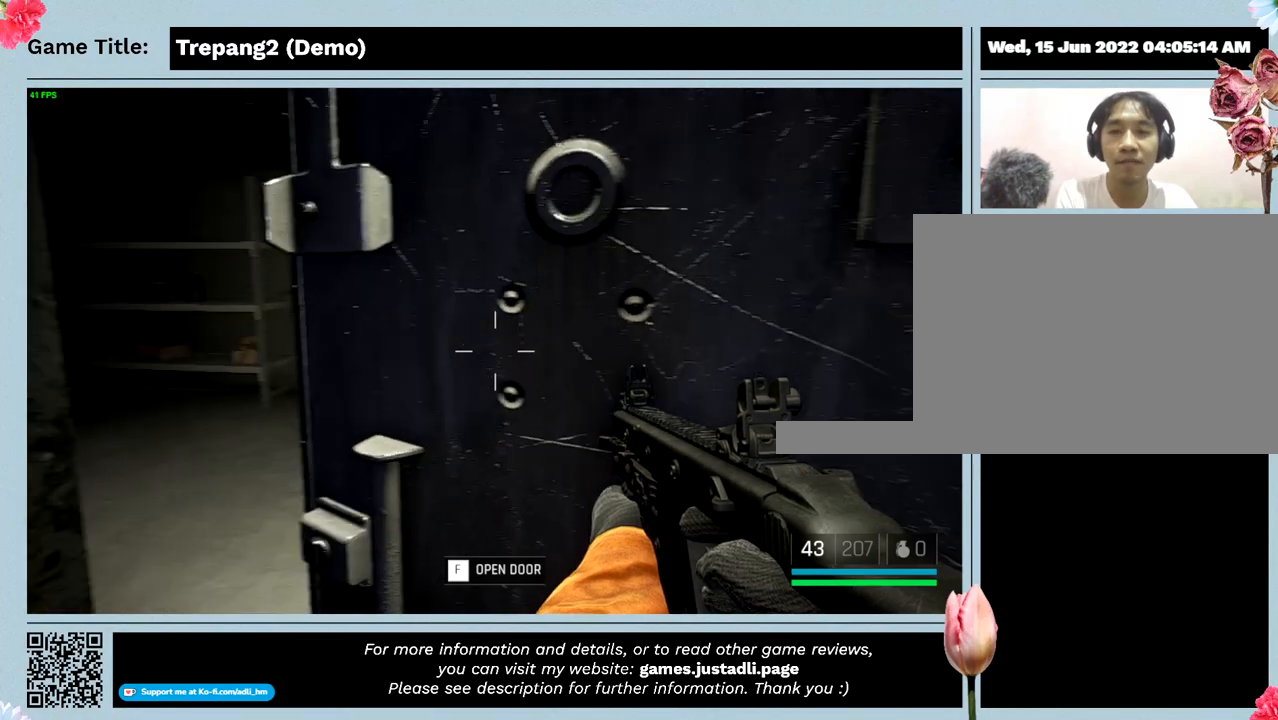
{"keys": ["w"], "mouse": [], "events": [[34, "w", "down"]]}
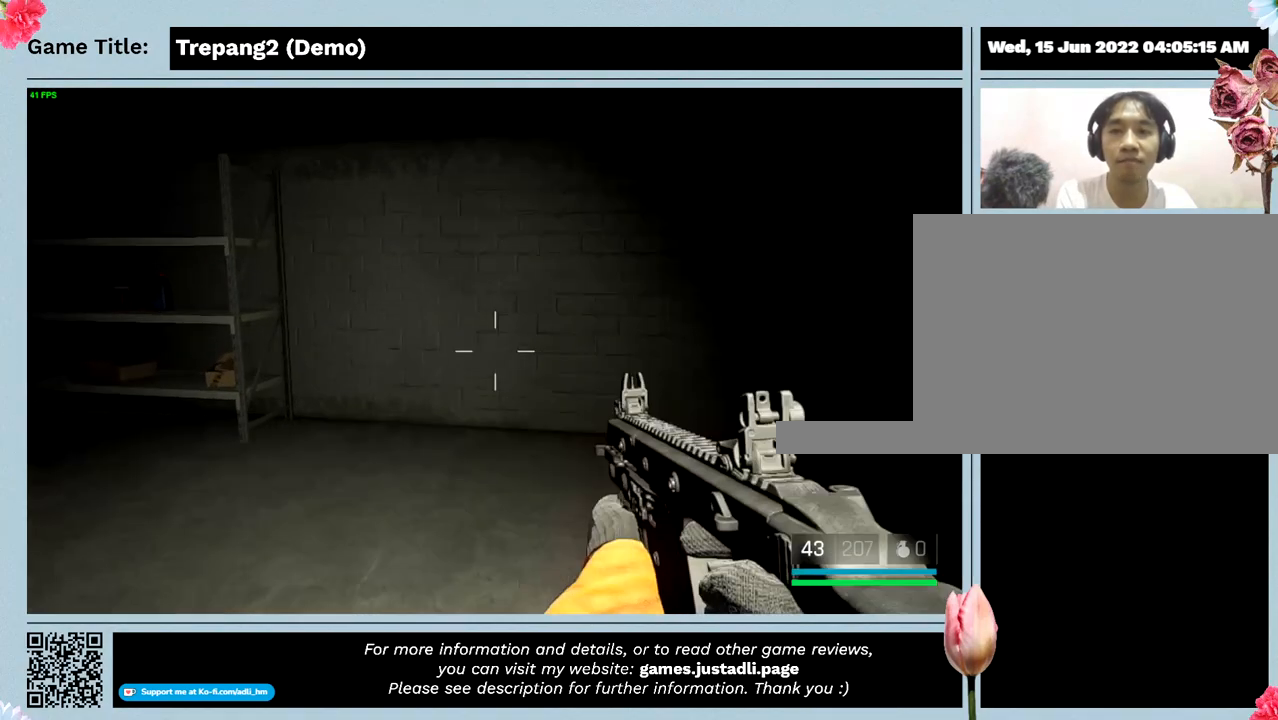
{"keys": [], "mouse": [], "events": [[434, "w", "up"]]}
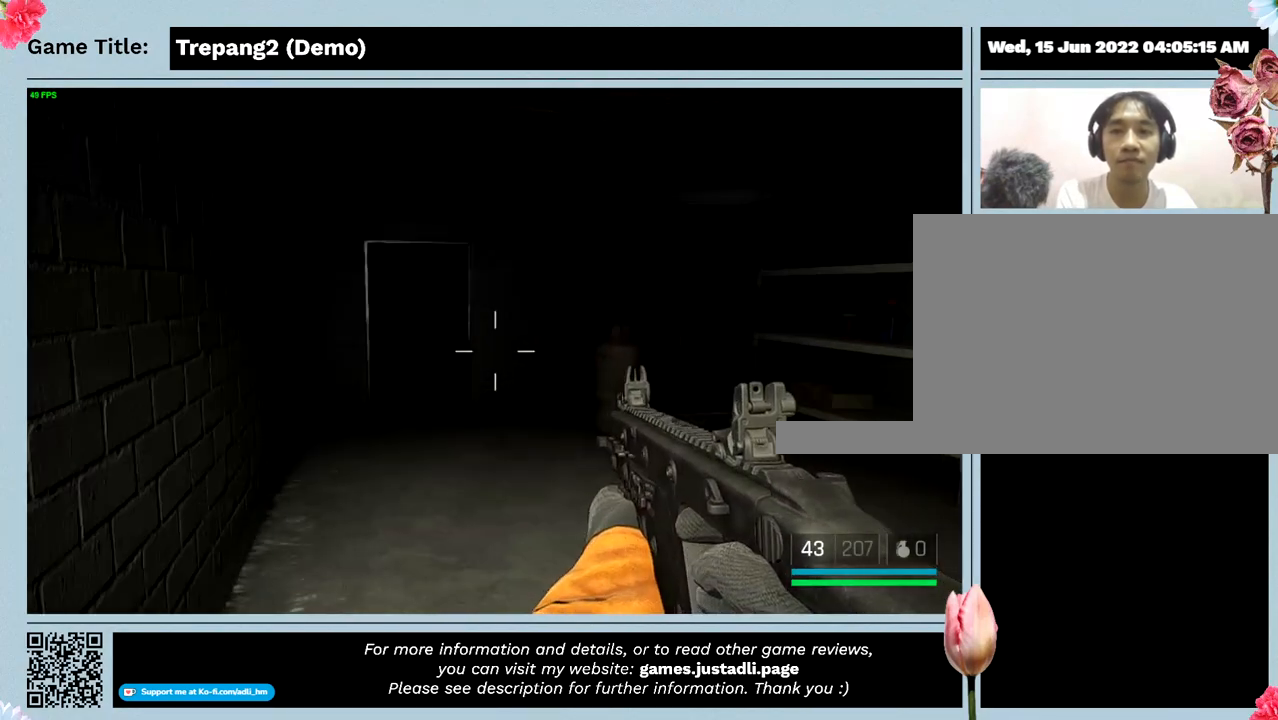
{"keys": [], "mouse": [], "events": []}
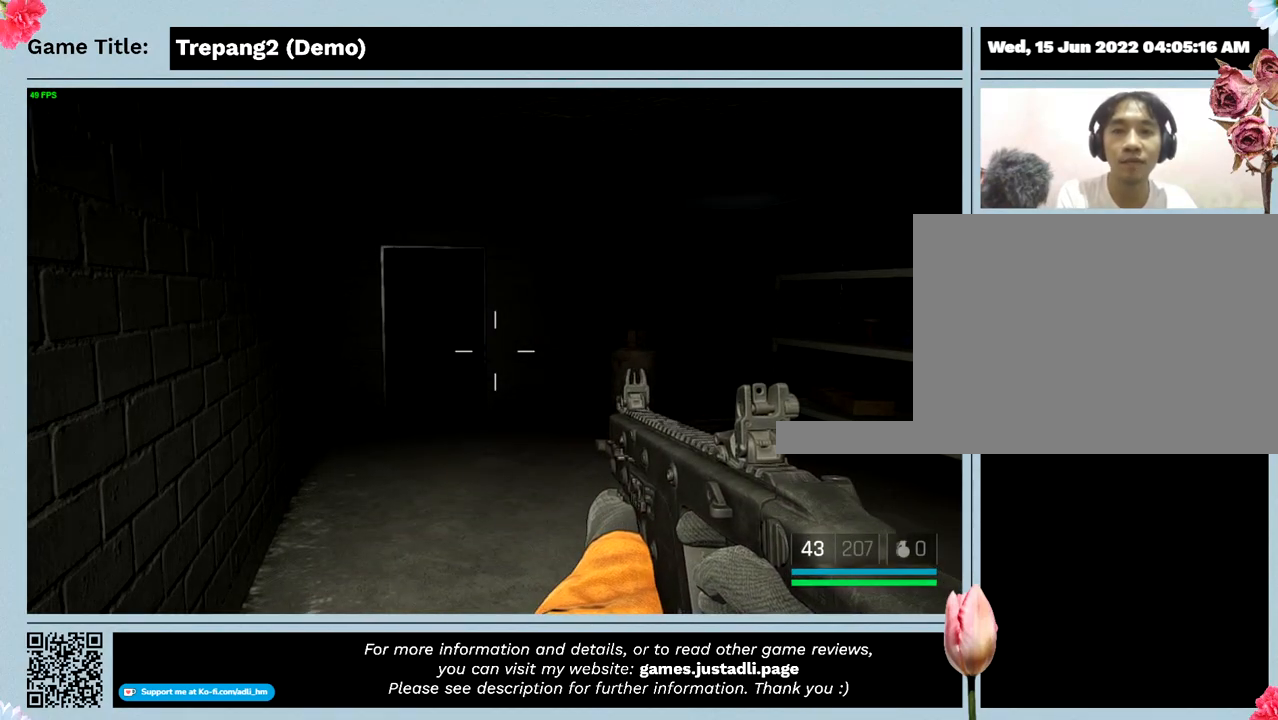
{"keys": ["w"], "mouse": [], "events": [[234, "w", "down"]]}
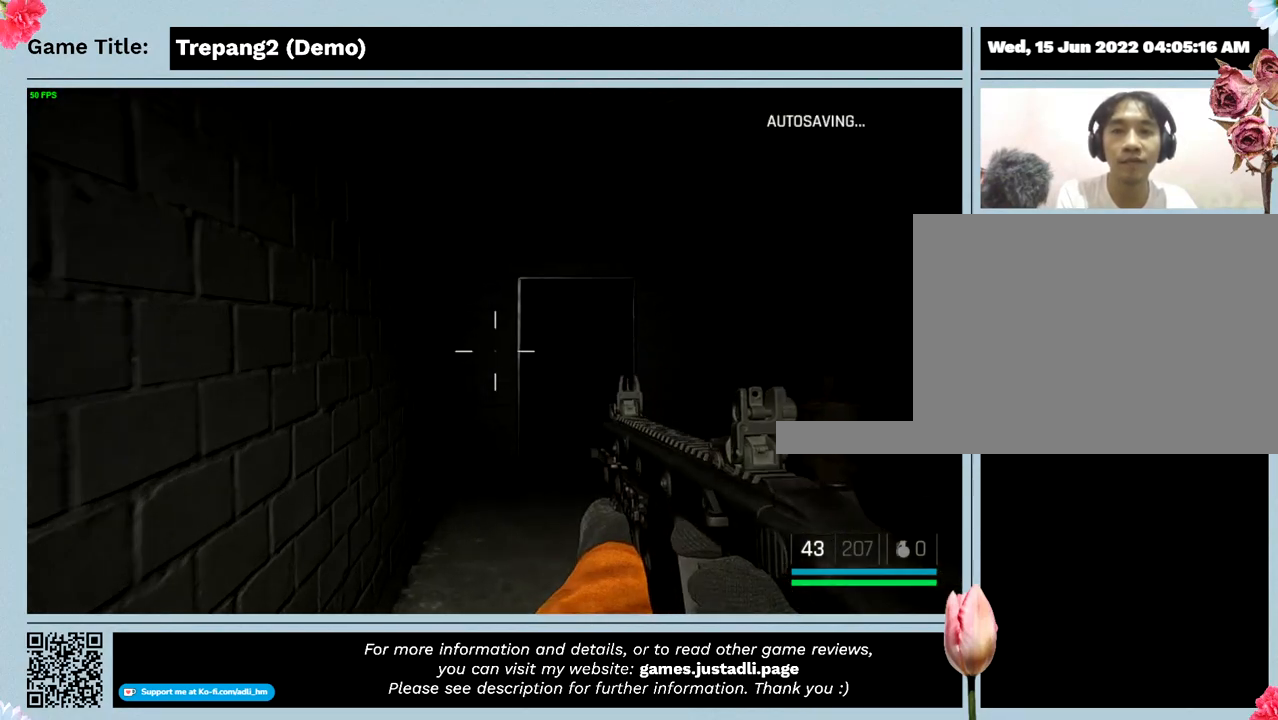
{"keys": ["w"], "mouse": [], "events": []}
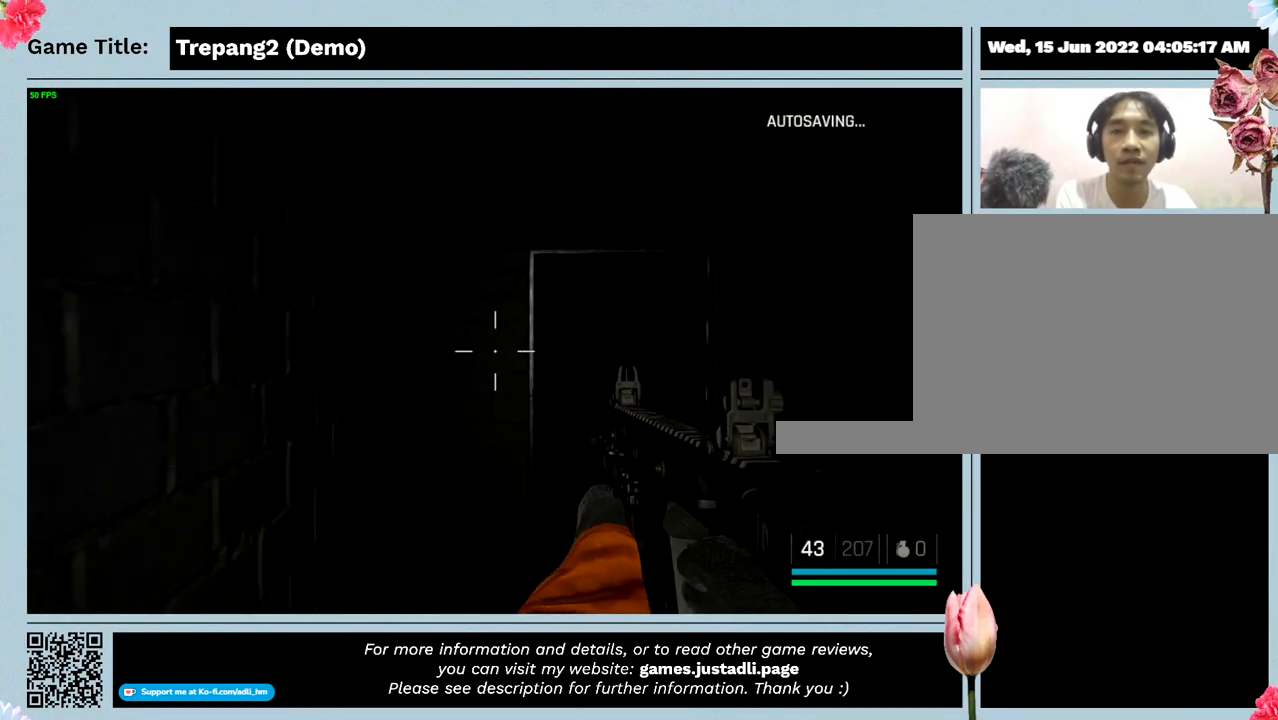
{"keys": ["w"], "mouse": [], "events": []}
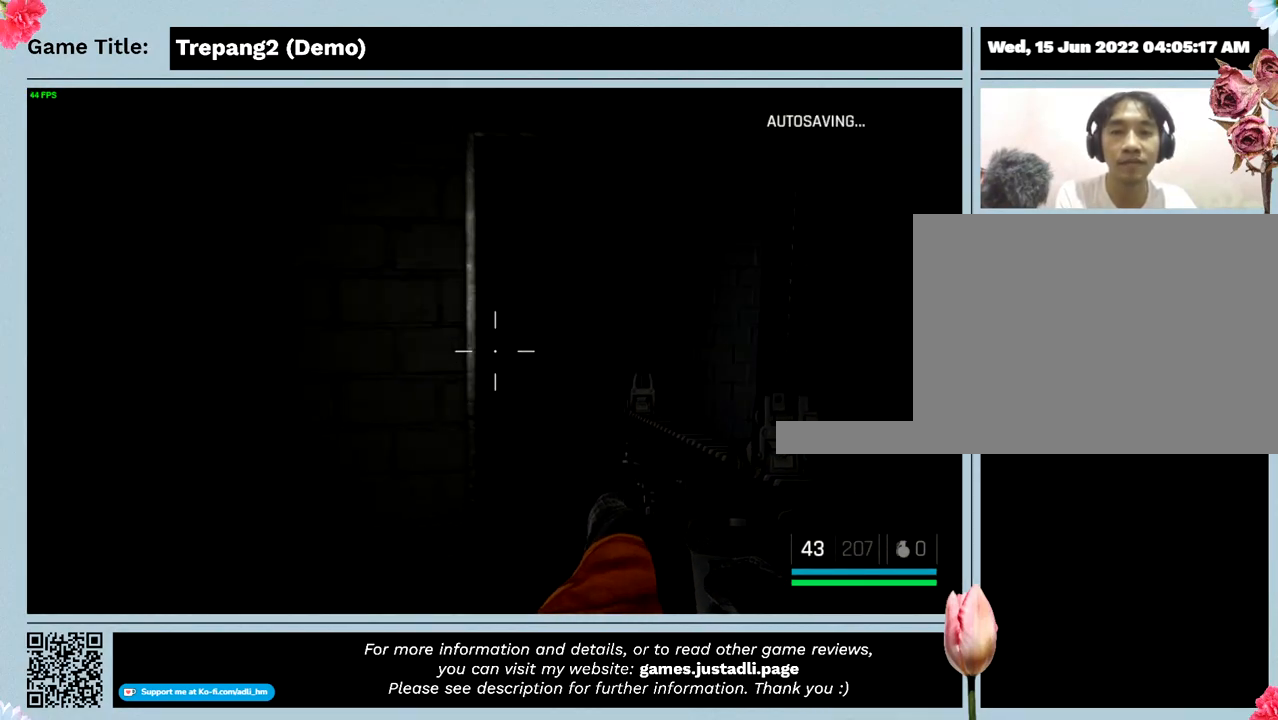
{"keys": ["w"], "mouse": [], "events": []}
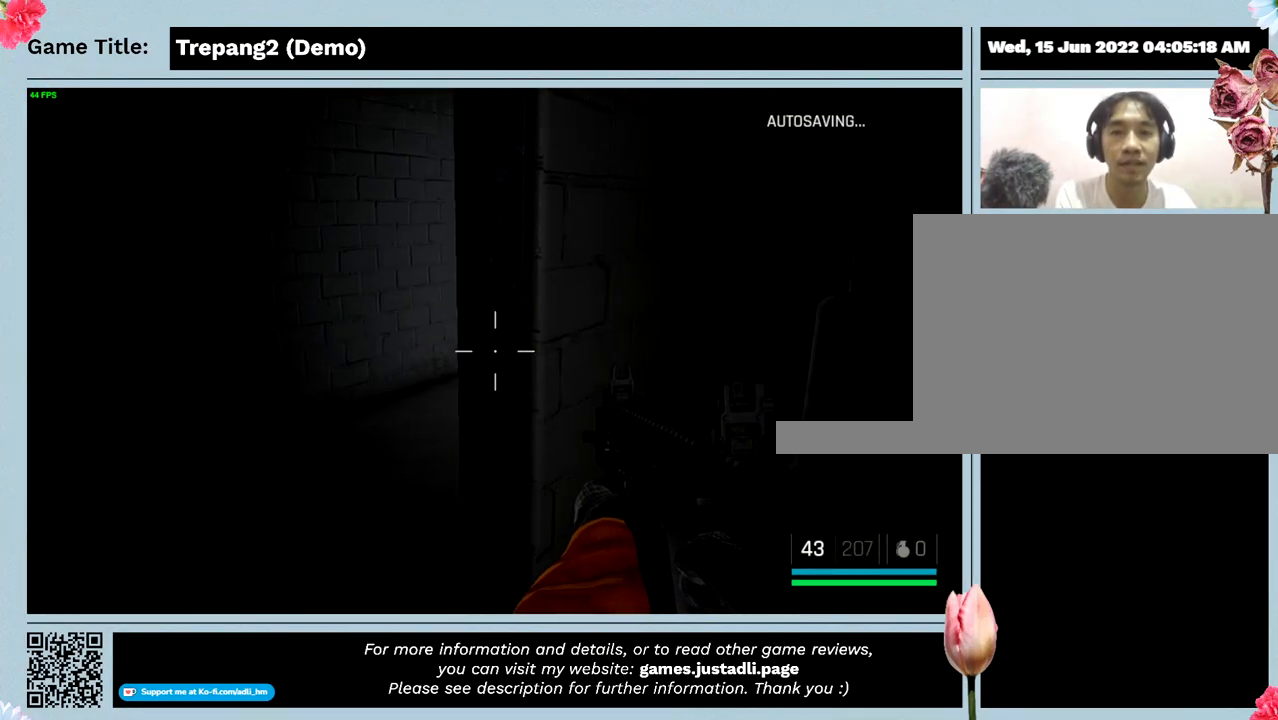
{"keys": [], "mouse": [], "events": [[134, "w", "up"]]}
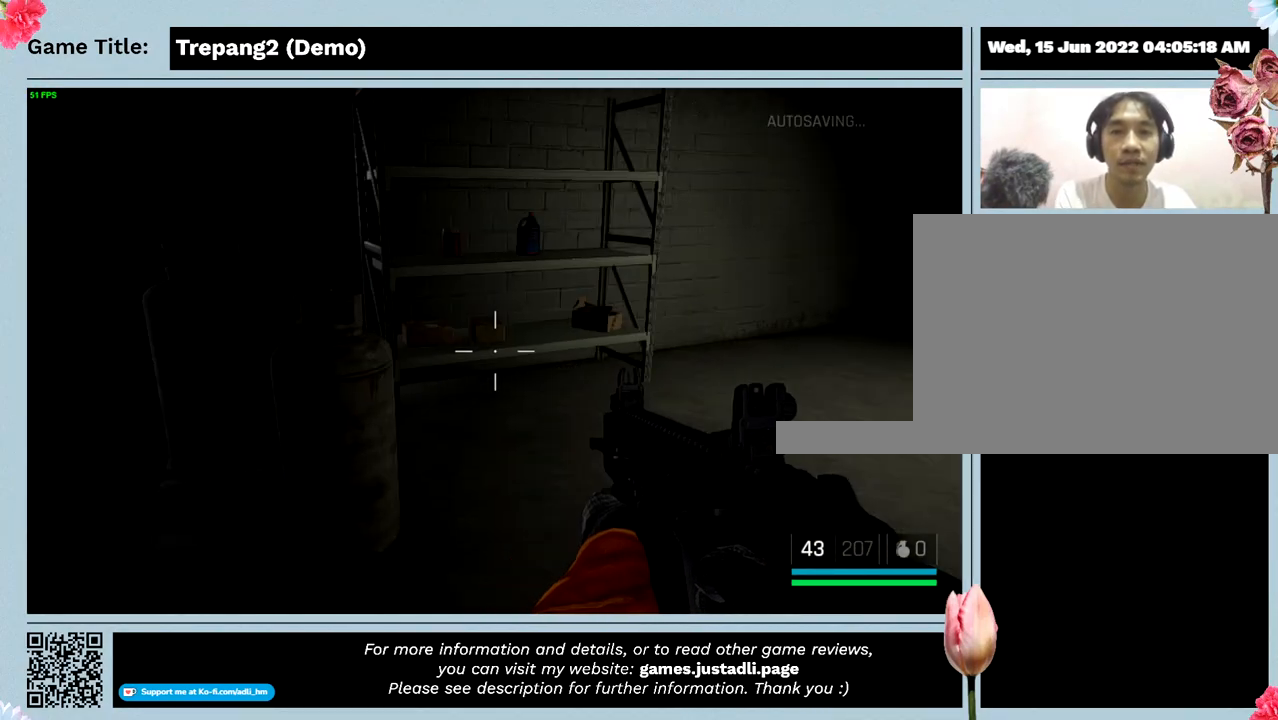
{"keys": [], "mouse": [], "events": []}
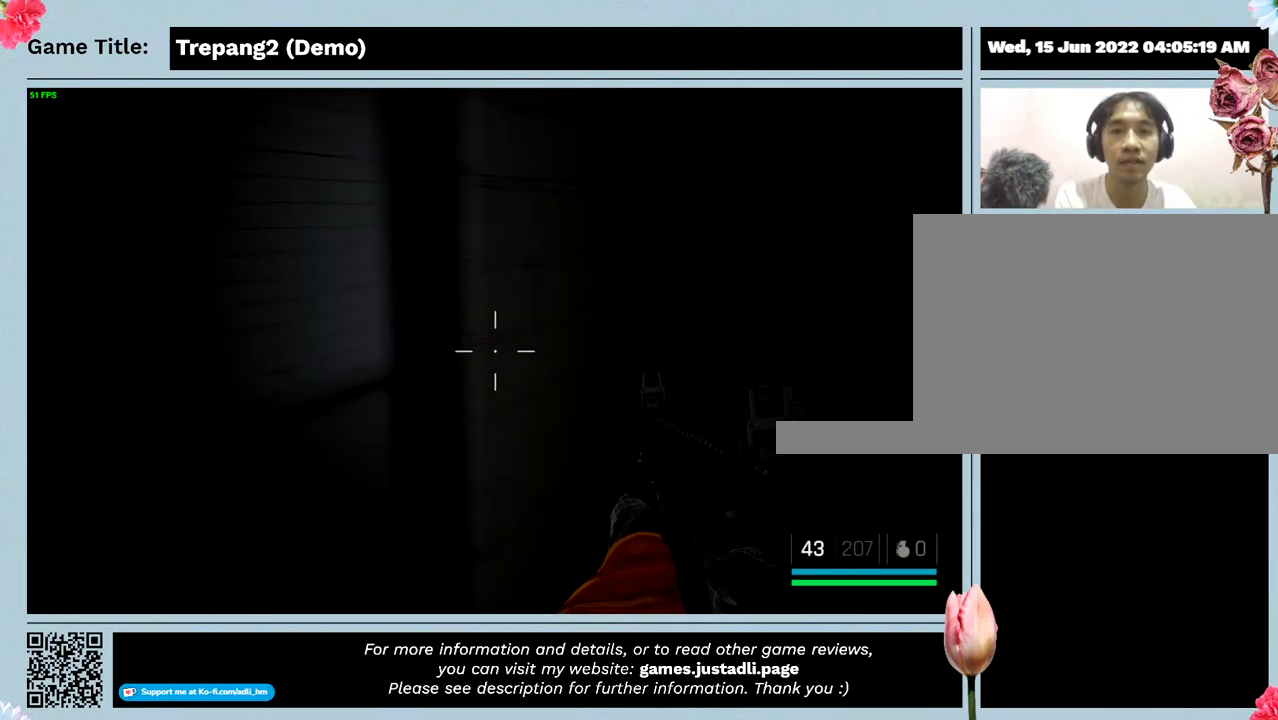
{"keys": ["w"], "mouse": [], "events": [[367, "w", "down"]]}
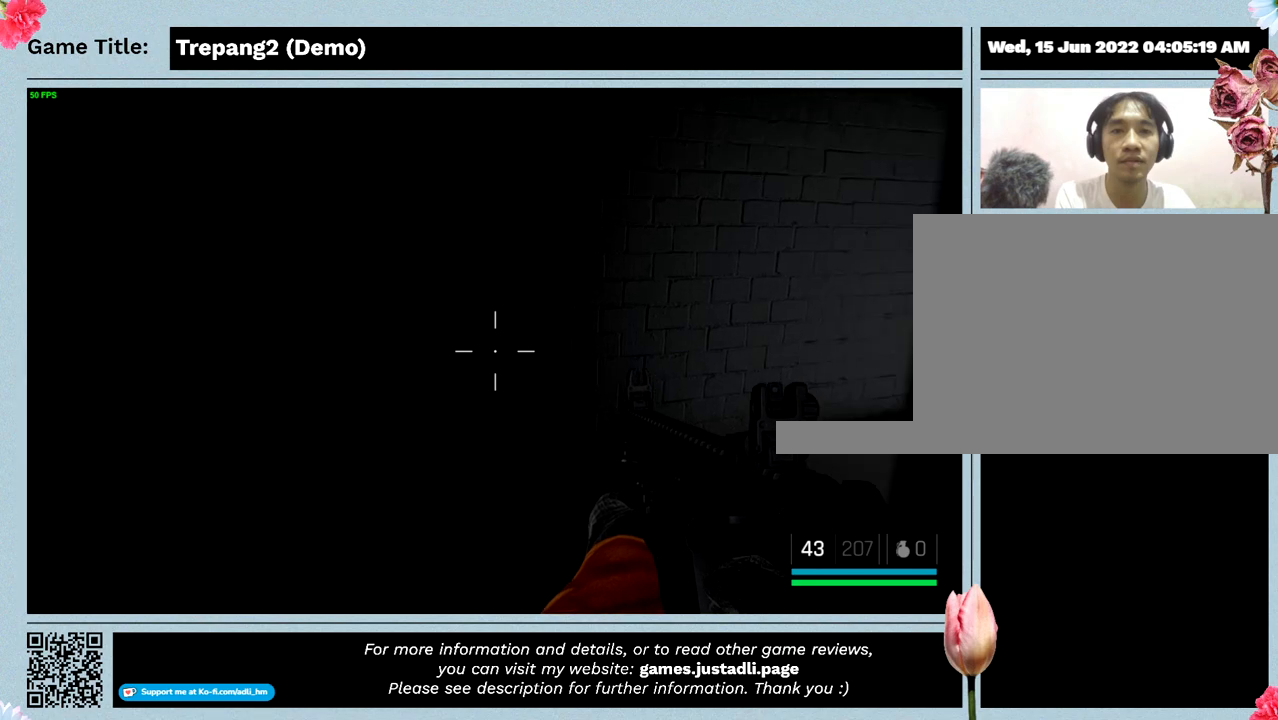
{"keys": ["w"], "mouse": [], "events": []}
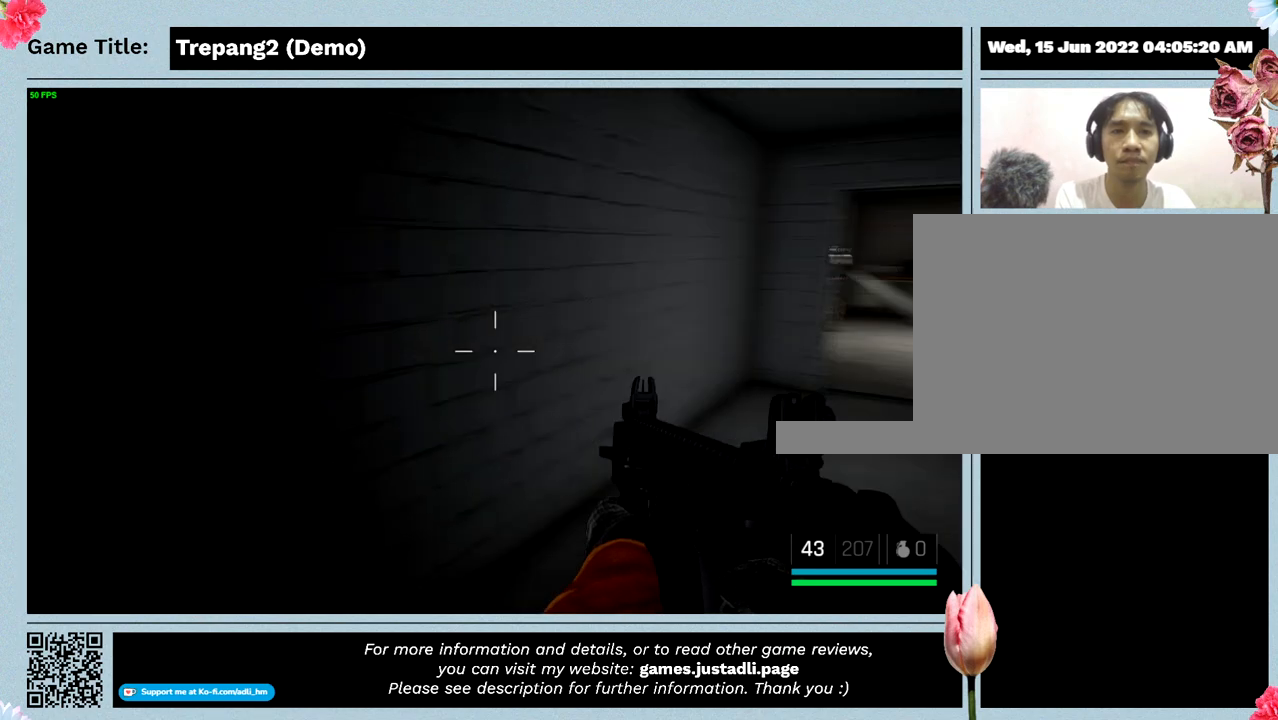
{"keys": ["w"], "mouse": [], "events": []}
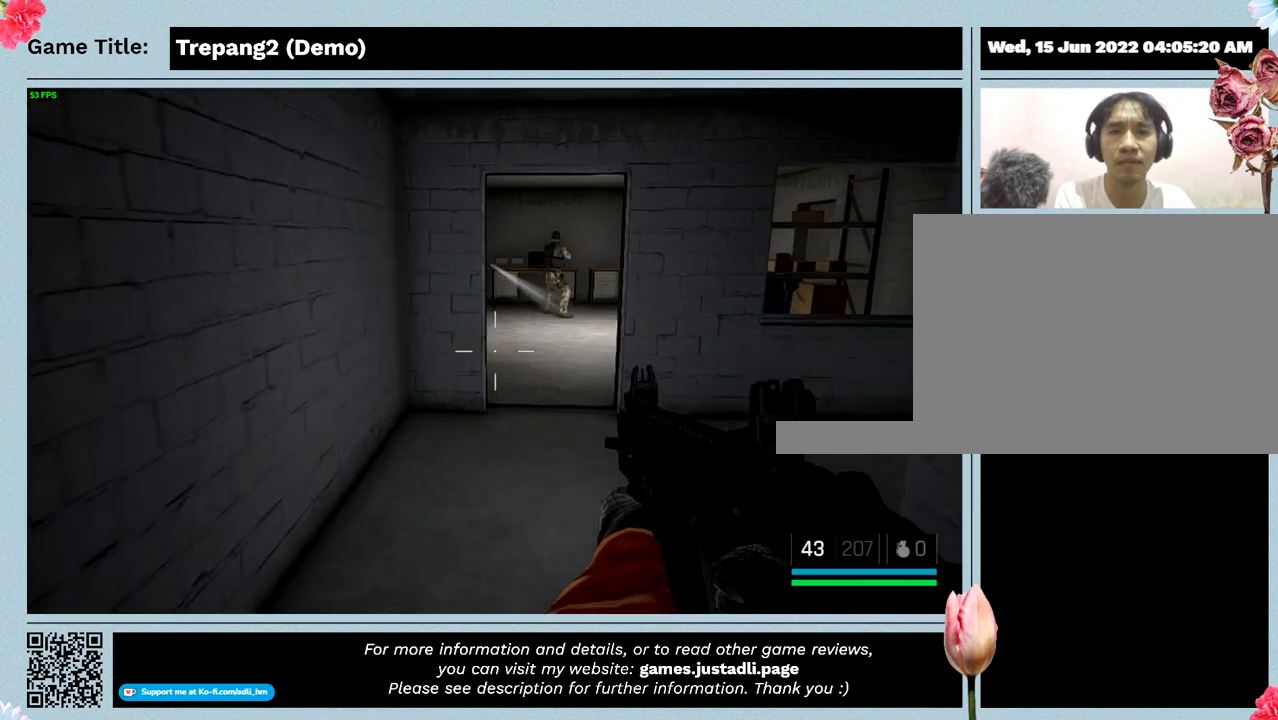
{"keys": ["w"], "mouse": [], "events": []}